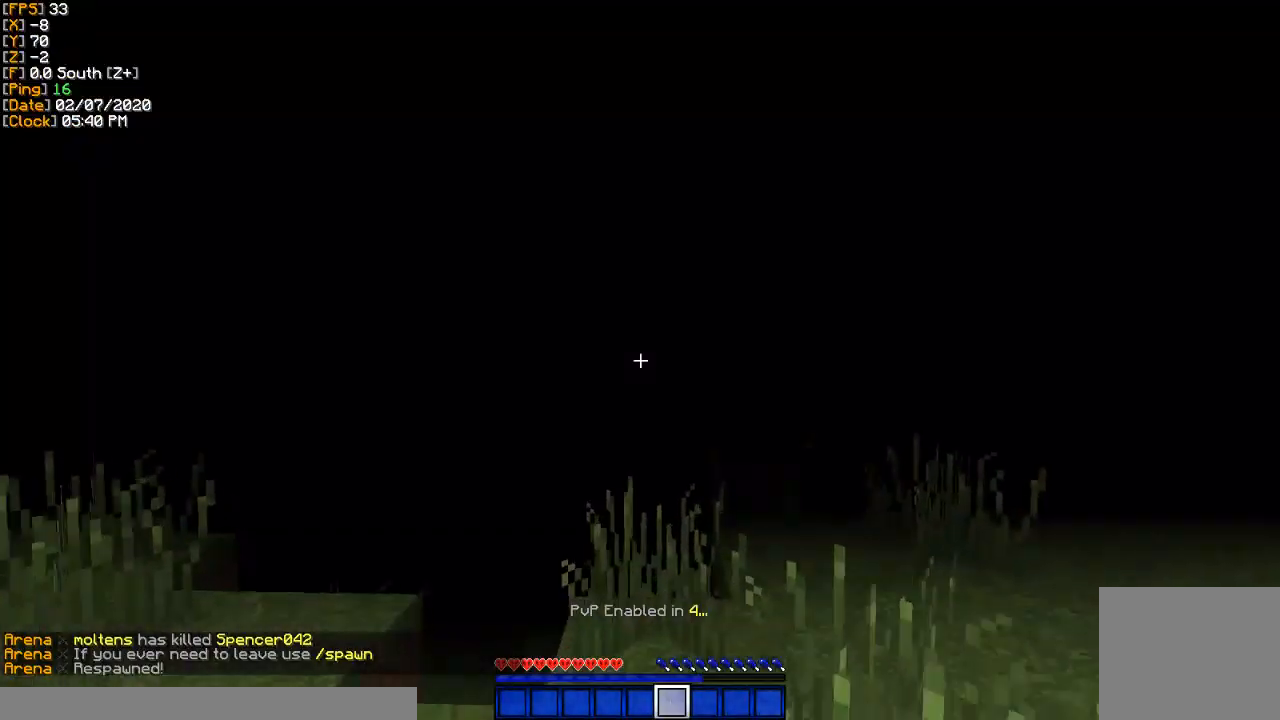
Gameplay with keyboard; each line is a JSON object with the keys held at the frame after it. "events" lists presses ("down") and releases ("up") of "a", "d", "s" and "w" between this image and that frame as [ms after this image, input, new state], when the widget could be followed in between. No other keys are recorded. Mouse input is not recorded.
{"keys": ["w"], "events": []}
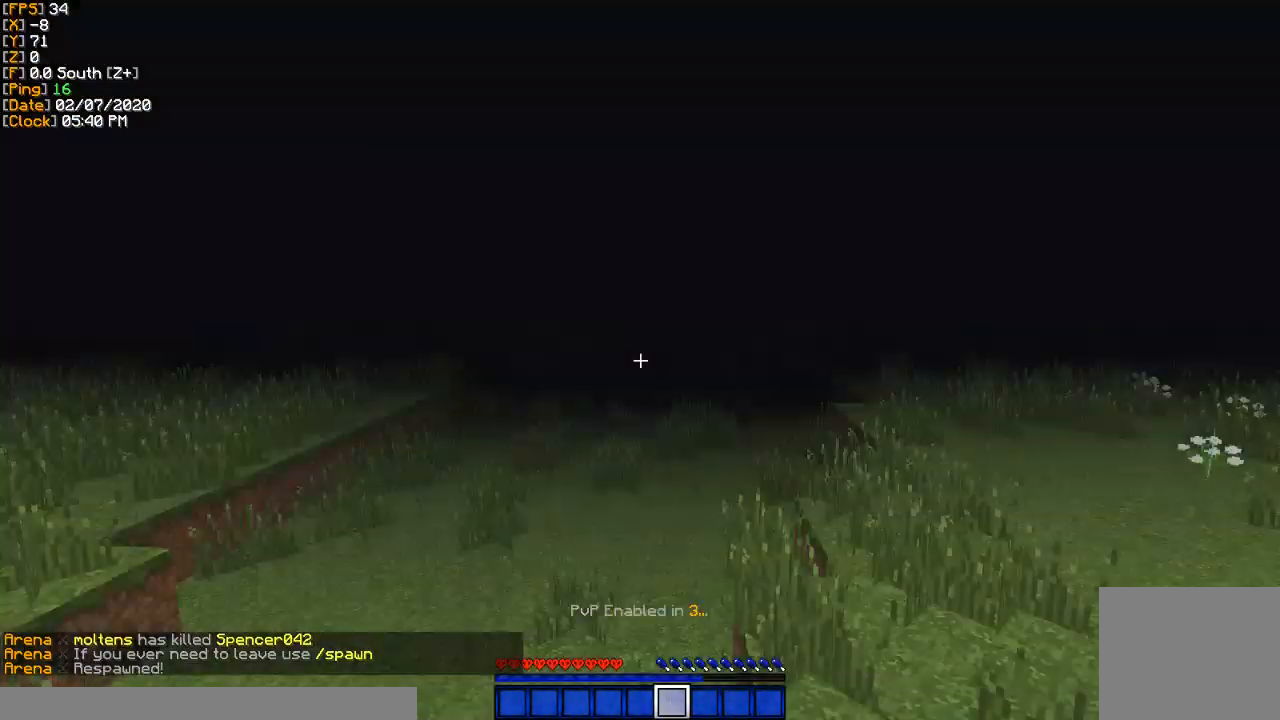
{"keys": ["w"], "events": []}
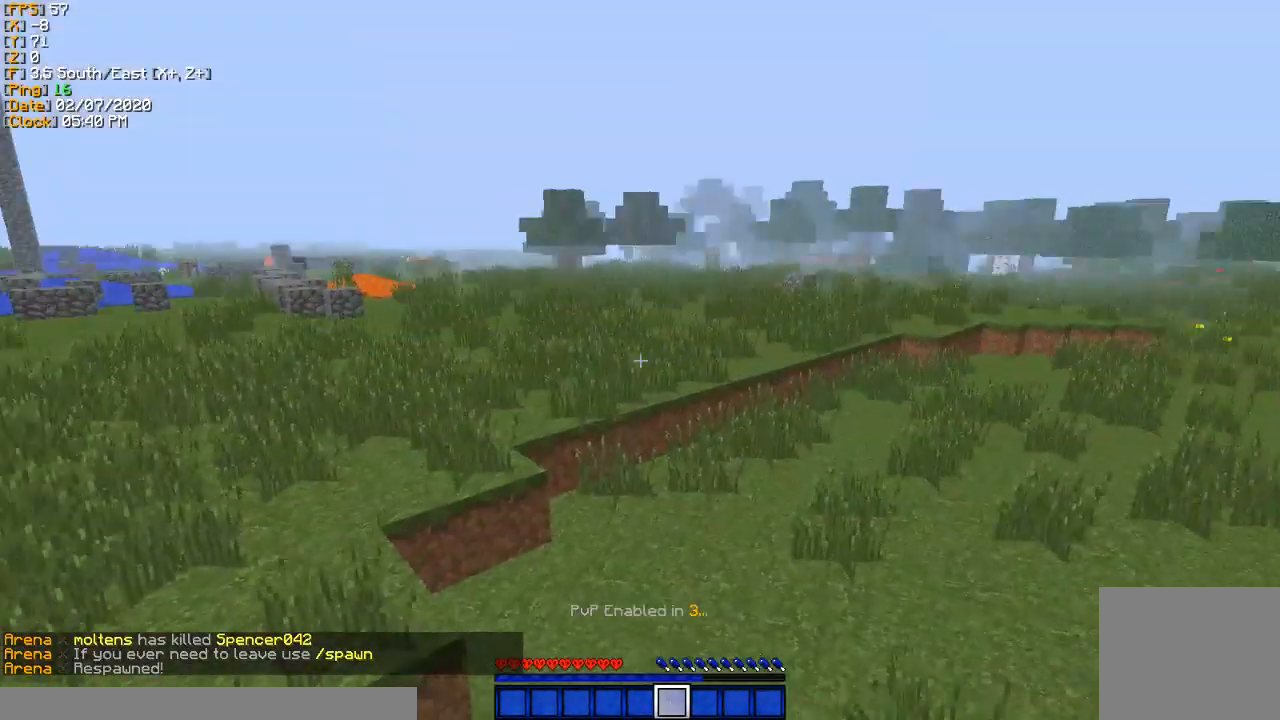
{"keys": ["a", "w"], "events": [[267, "a", "down"]]}
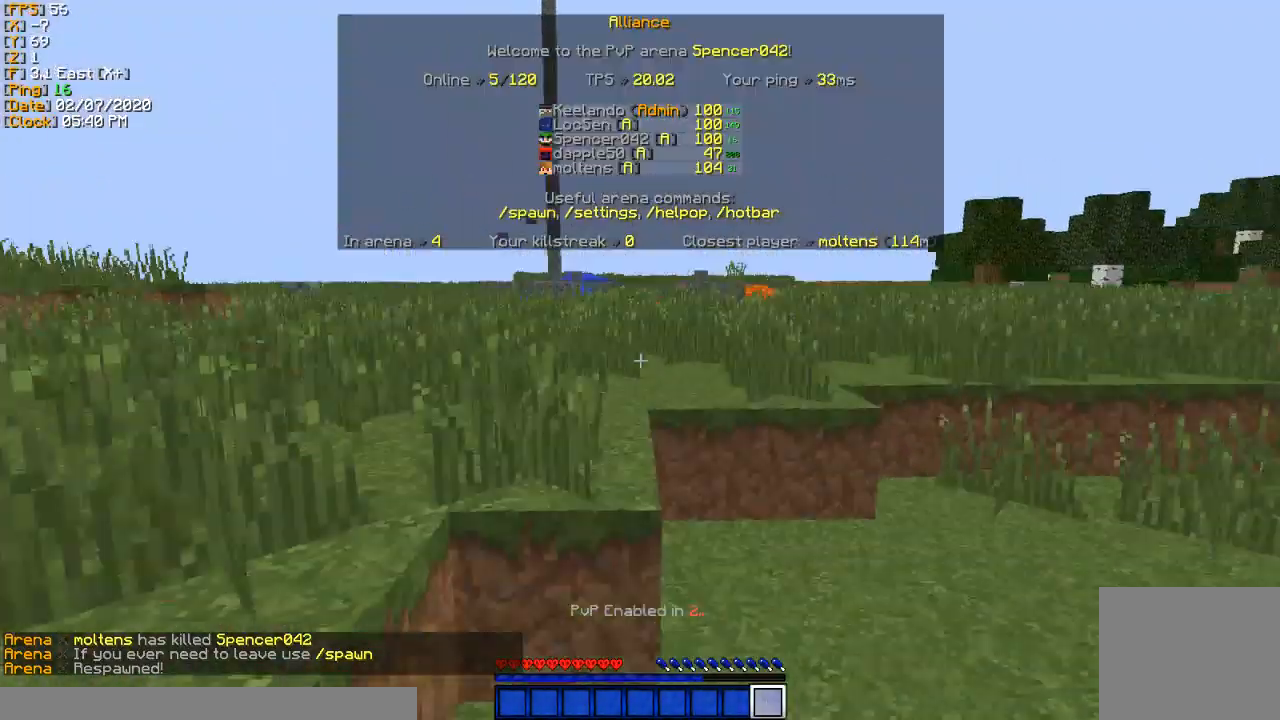
{"keys": ["w"], "events": [[301, "a", "up"]]}
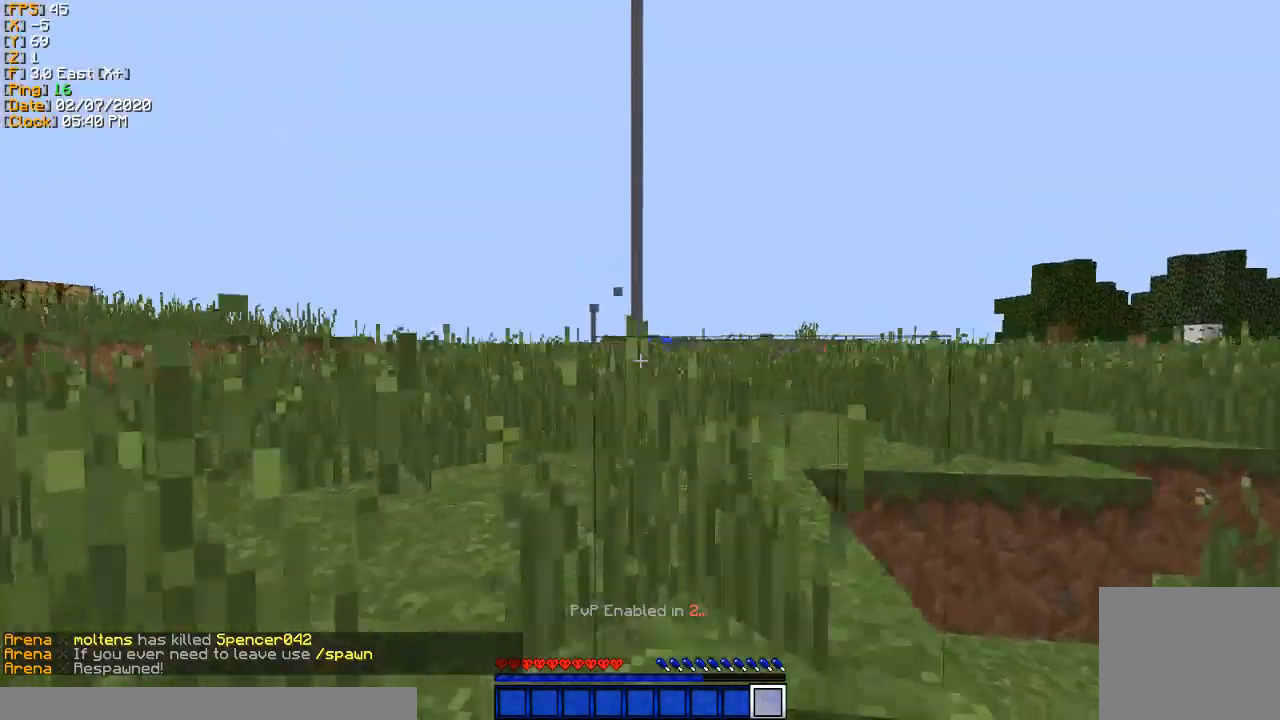
{"keys": ["w"], "events": []}
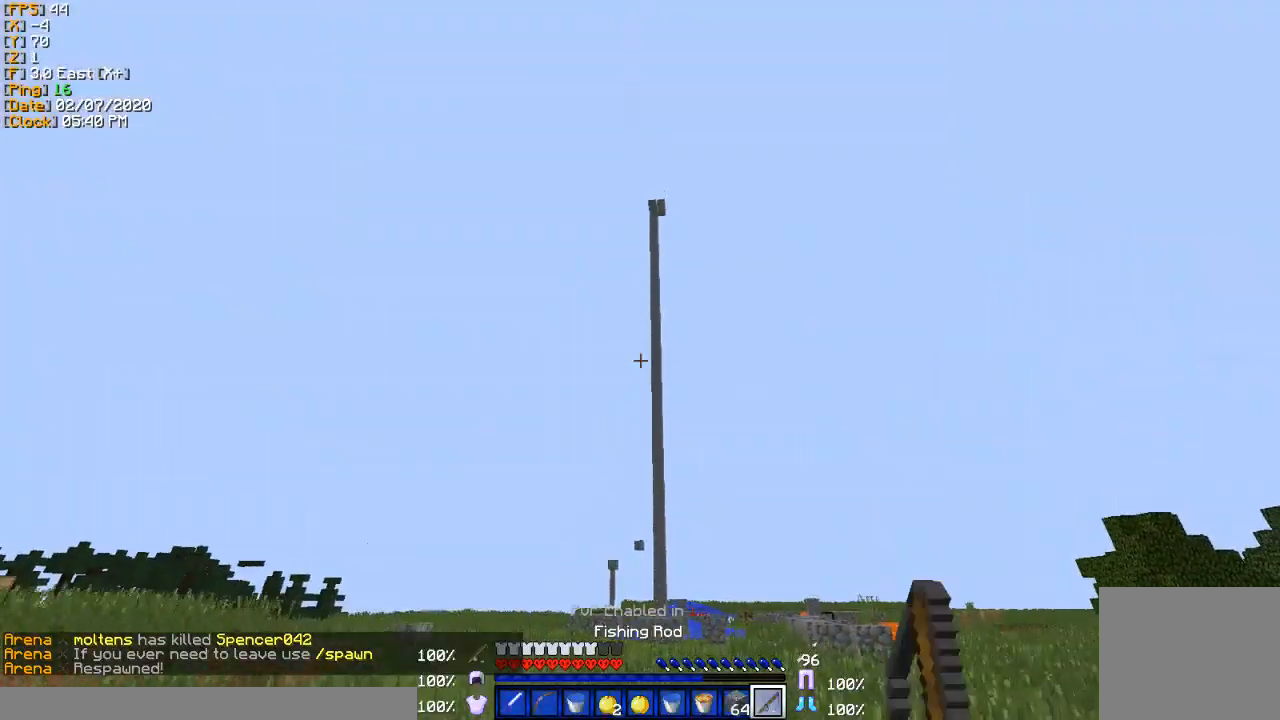
{"keys": ["w"], "events": []}
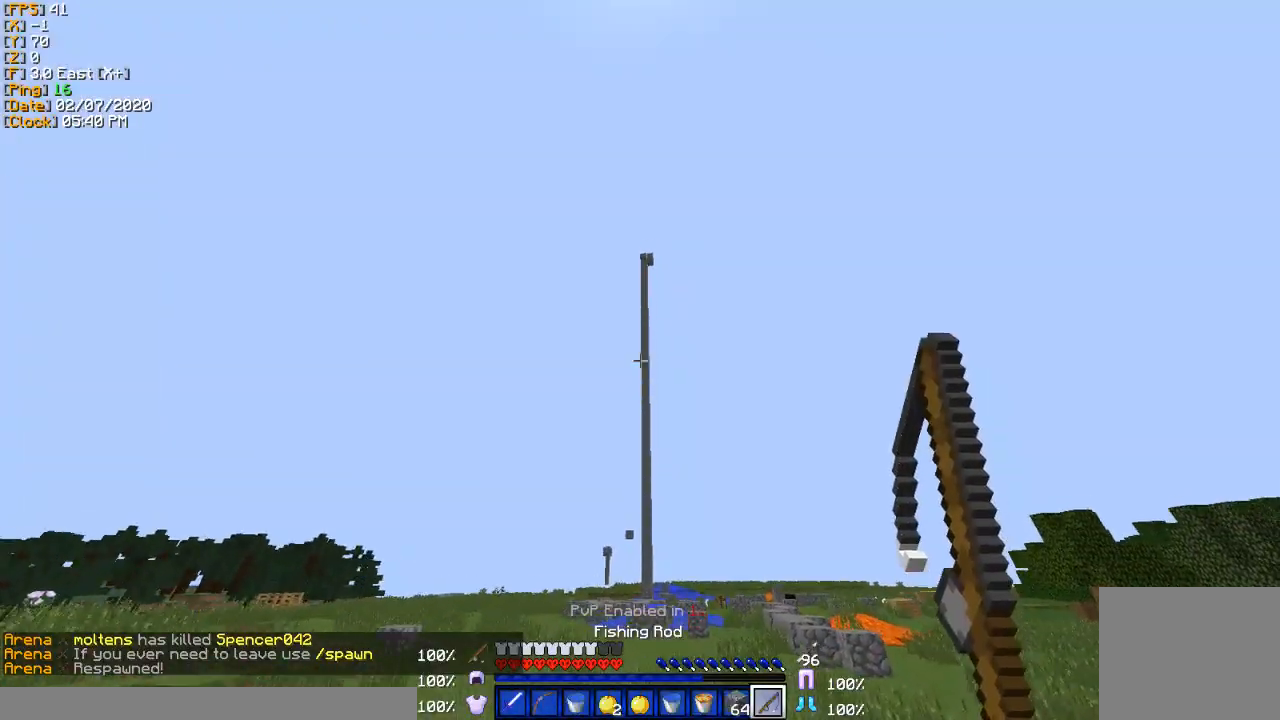
{"keys": ["w"], "events": []}
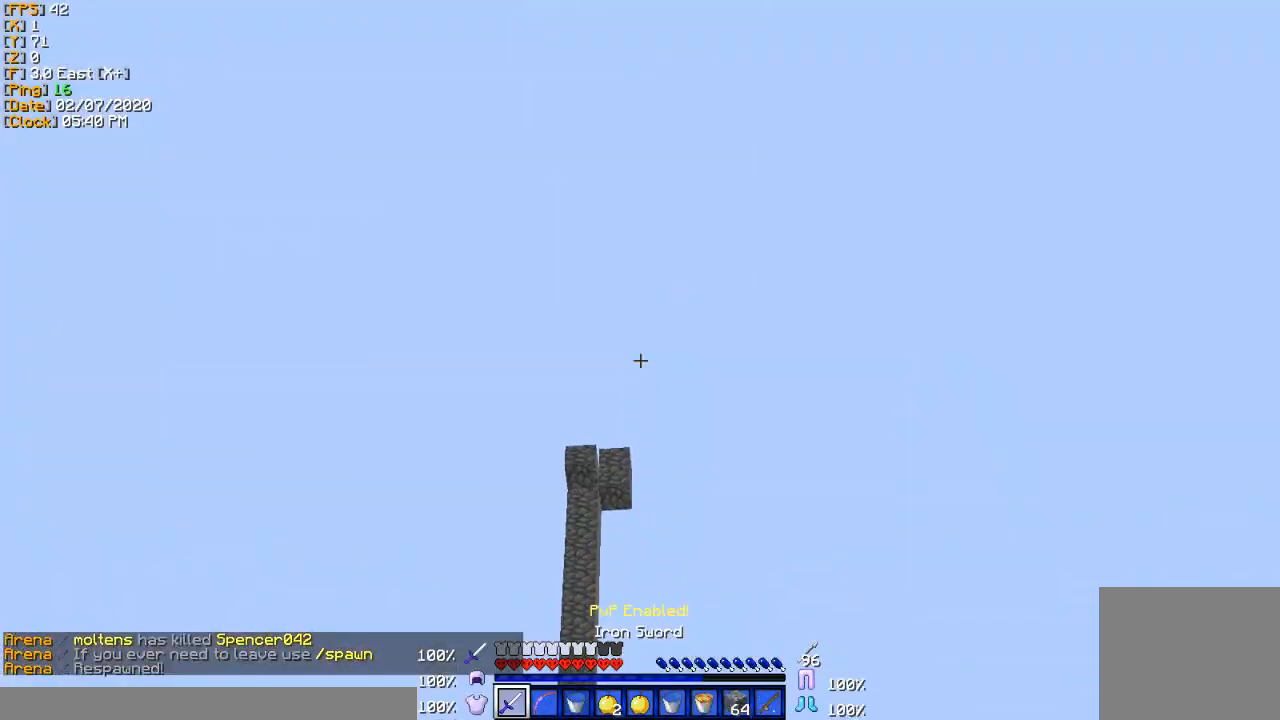
{"keys": ["w"], "events": [[134, "a", "down"], [301, "a", "up"]]}
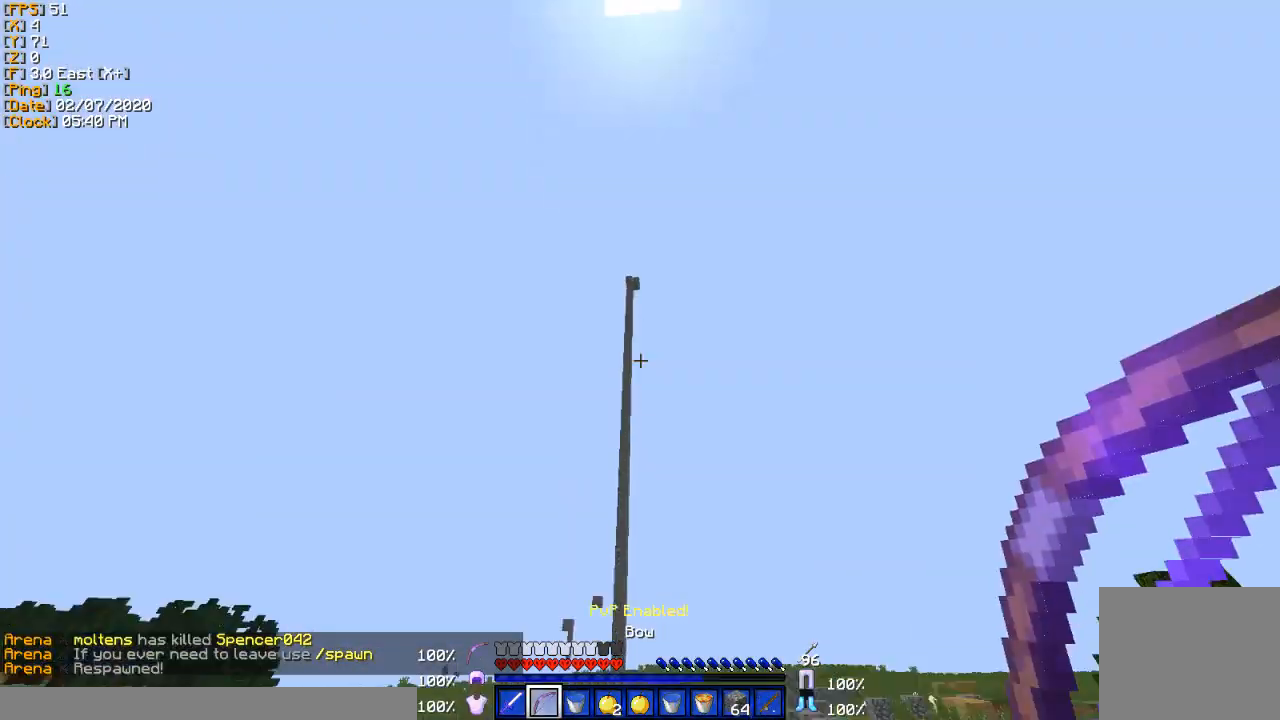
{"keys": ["w"], "events": [[267, "a", "down"], [467, "a", "up"]]}
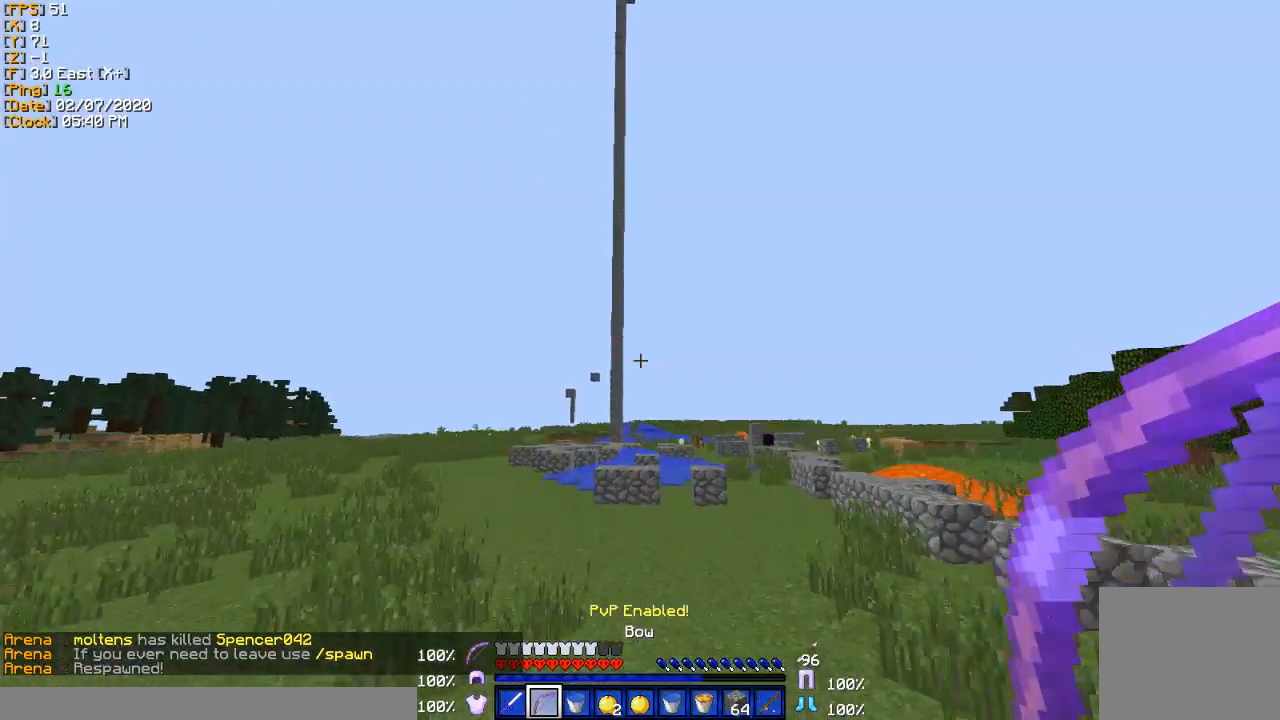
{"keys": ["w"], "events": []}
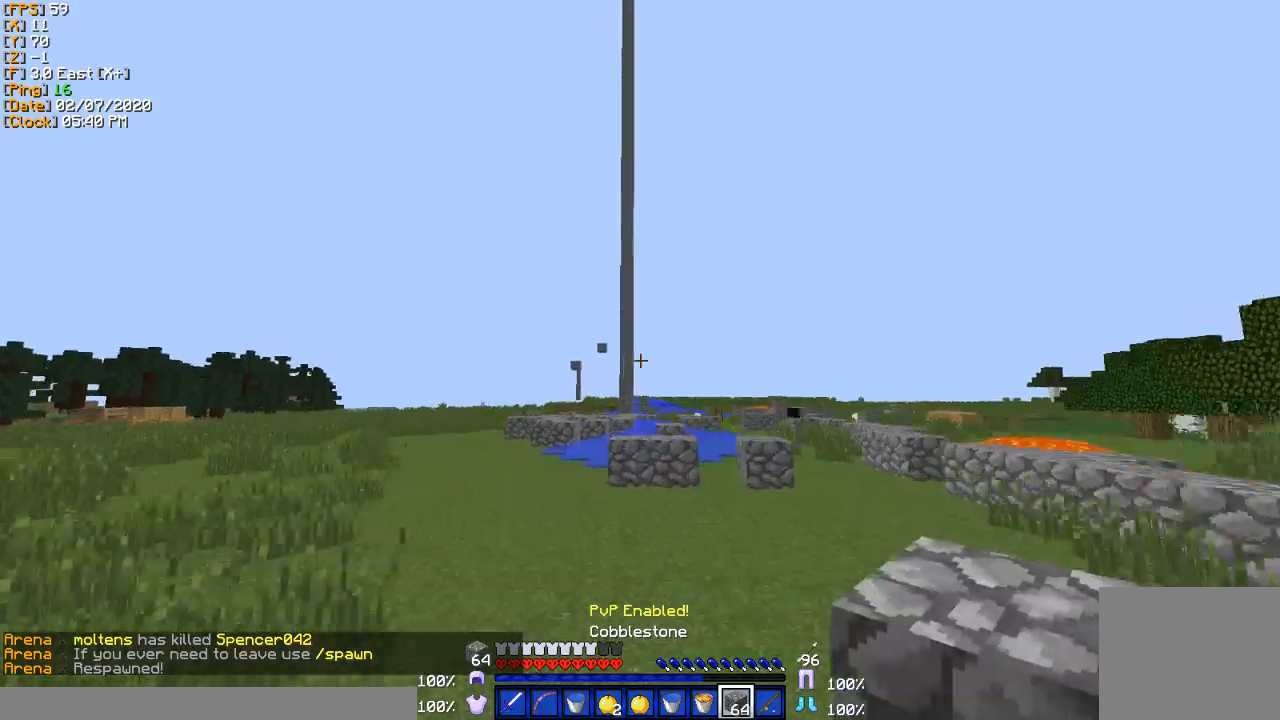
{"keys": ["w"], "events": []}
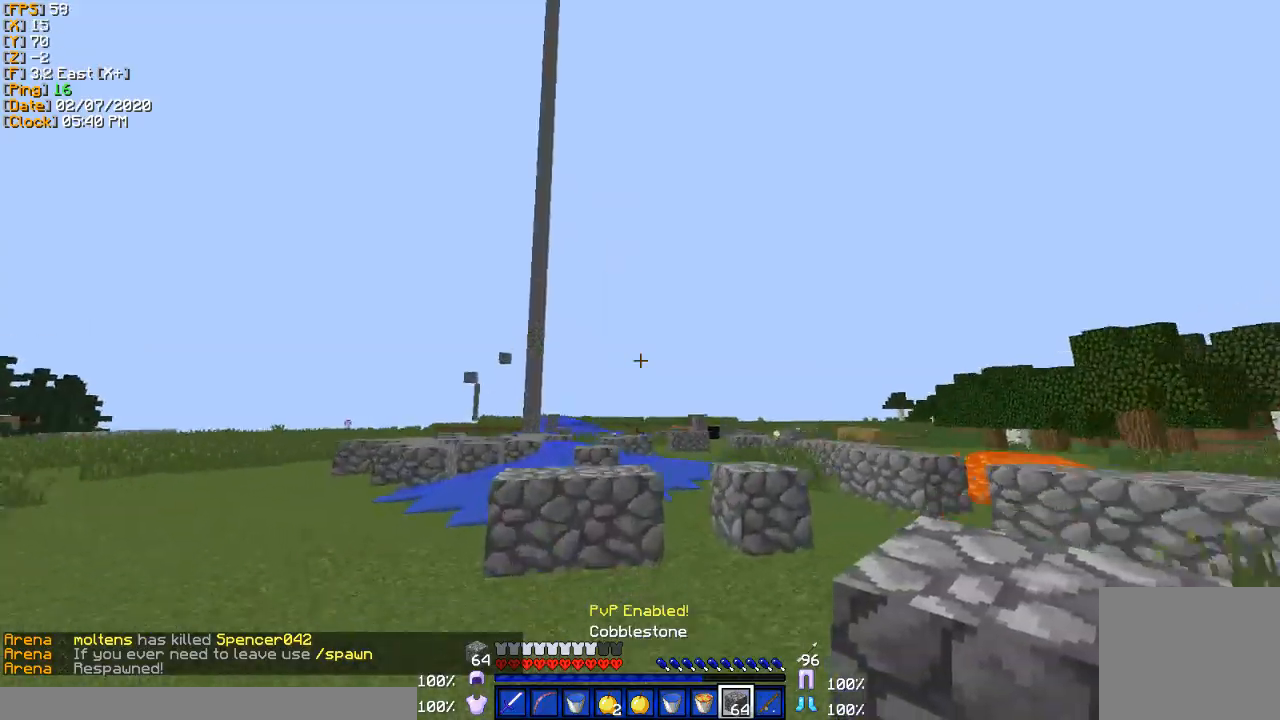
{"keys": ["w"], "events": [[201, "a", "down"], [367, "a", "up"]]}
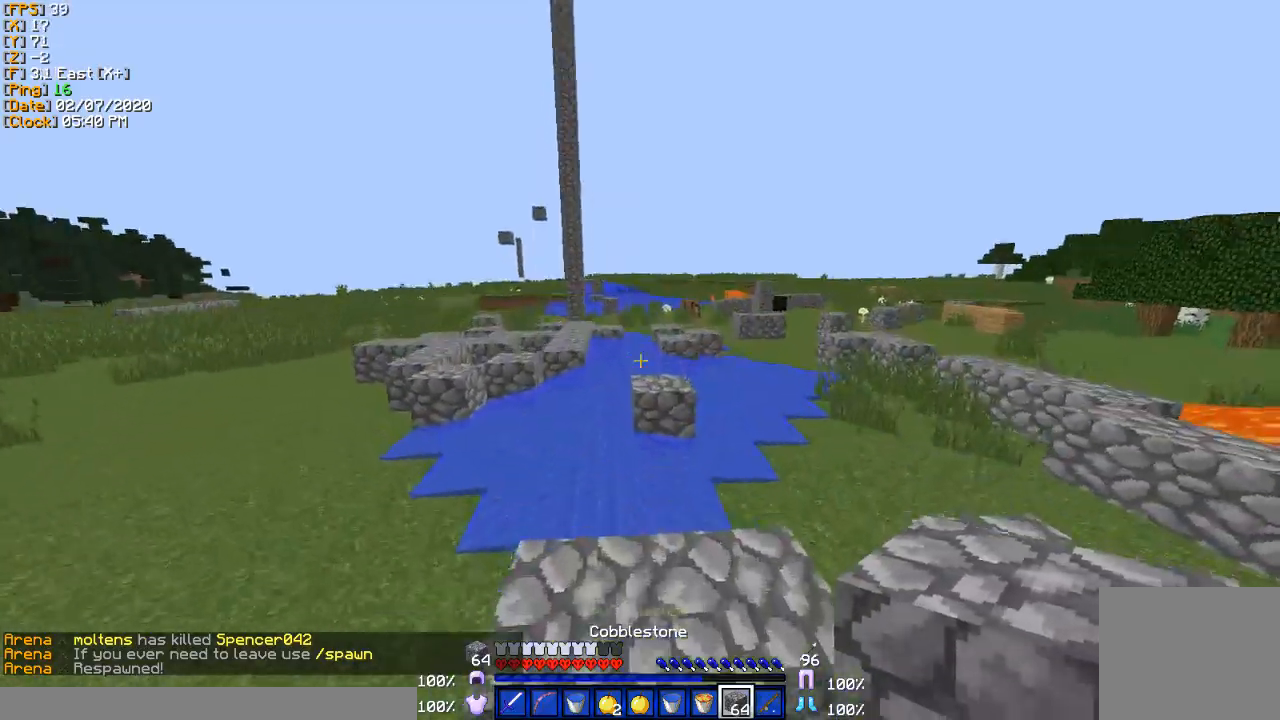
{"keys": ["w"], "events": []}
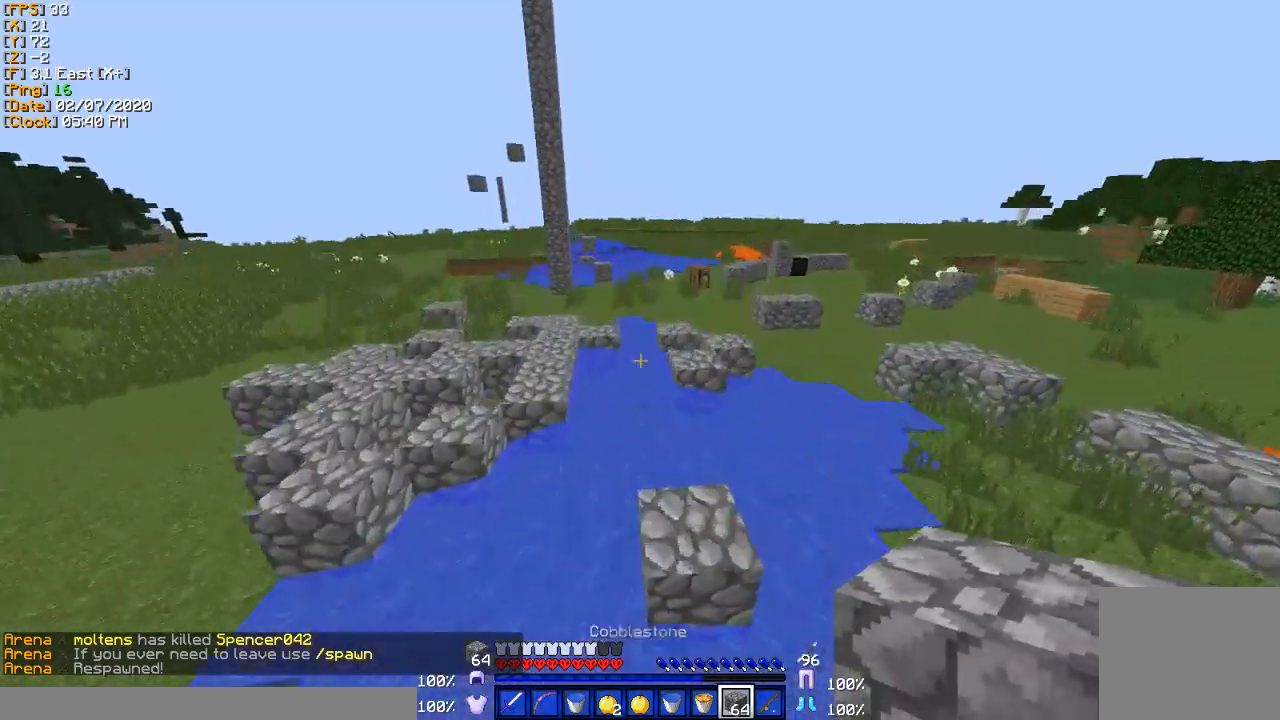
{"keys": ["a", "w"], "events": [[301, "a", "down"]]}
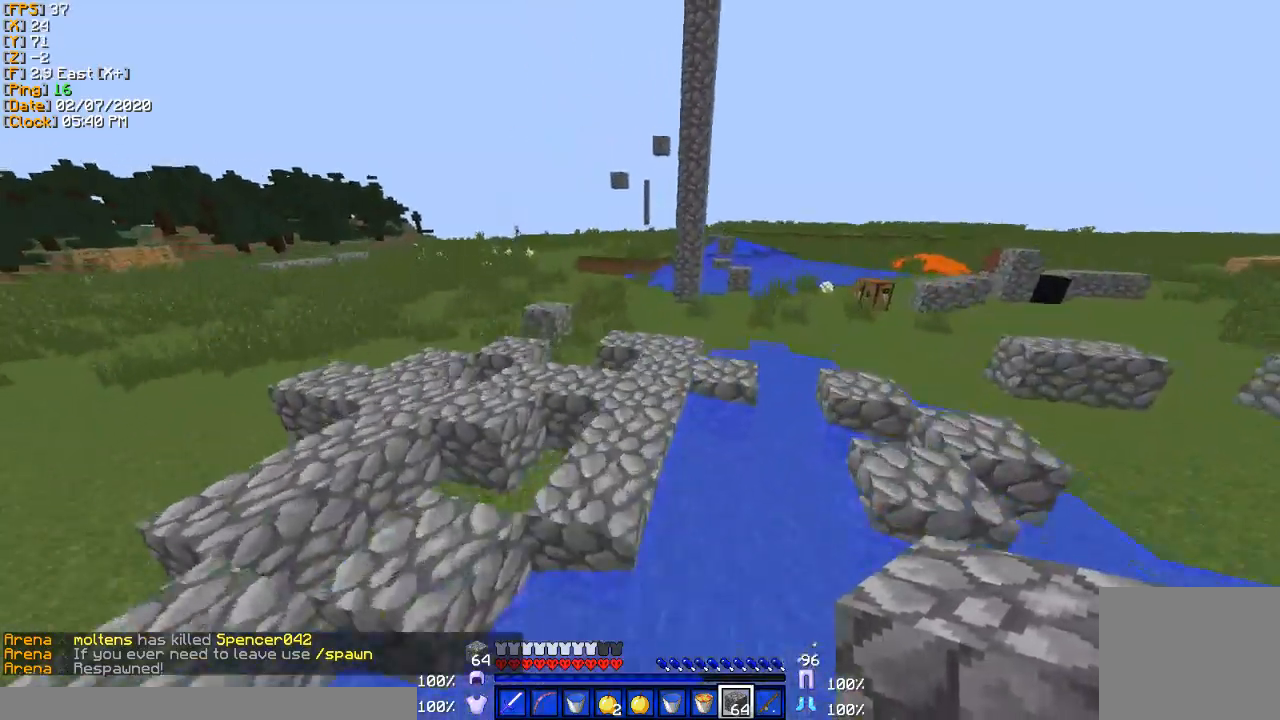
{"keys": ["w"], "events": [[33, "a", "up"]]}
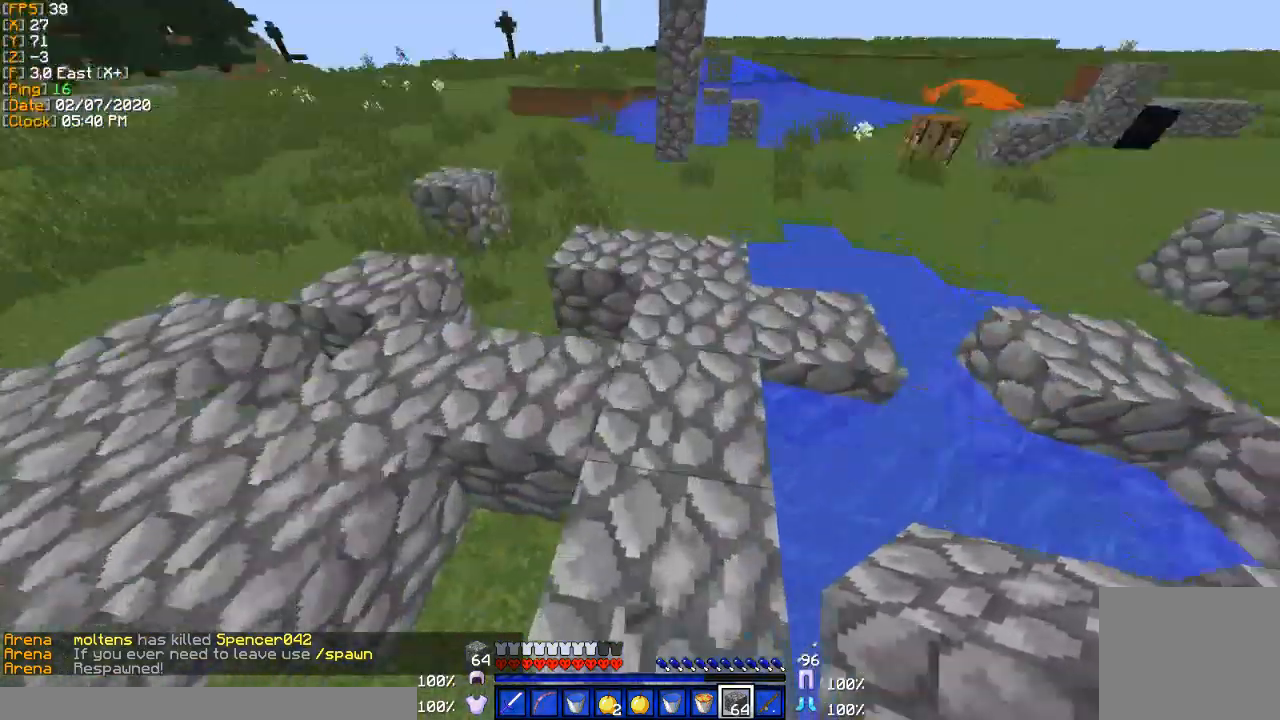
{"keys": ["s"], "events": [[134, "w", "up"], [234, "d", "down"], [301, "s", "down"], [367, "d", "up"]]}
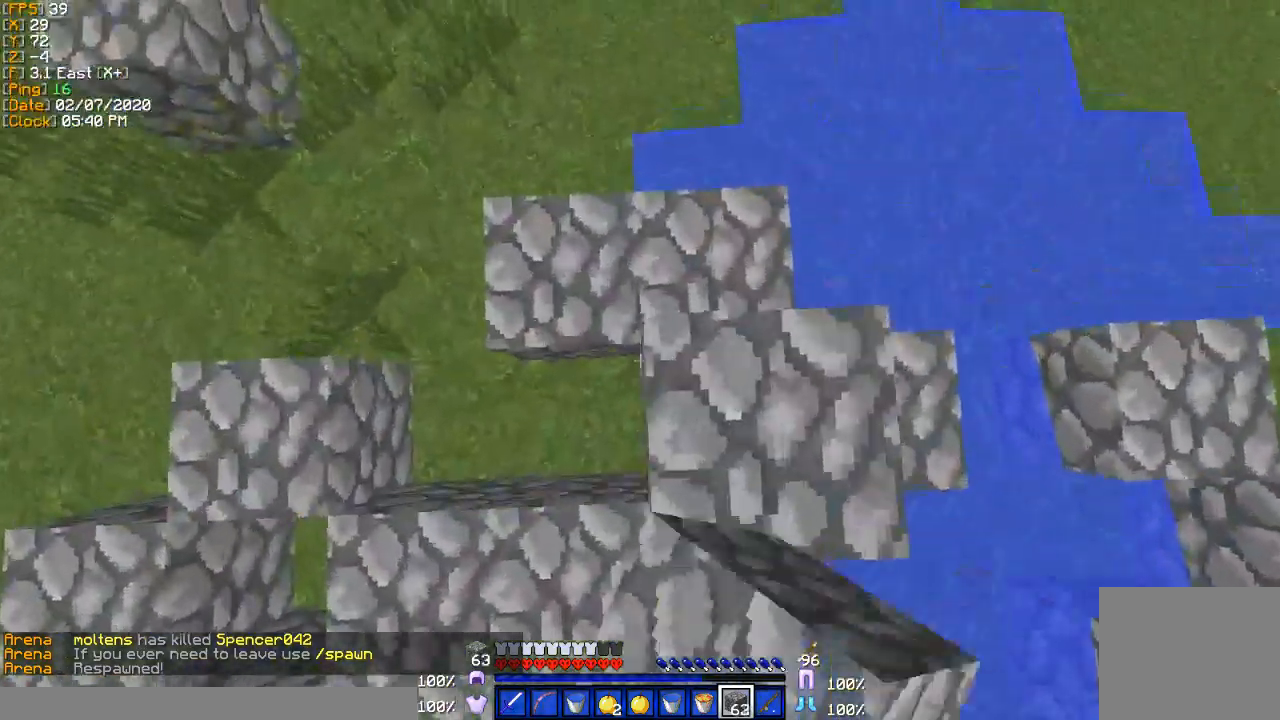
{"keys": [], "events": [[33, "s", "up"], [300, "s", "down"], [334, "d", "down"], [467, "d", "up"], [467, "s", "up"]]}